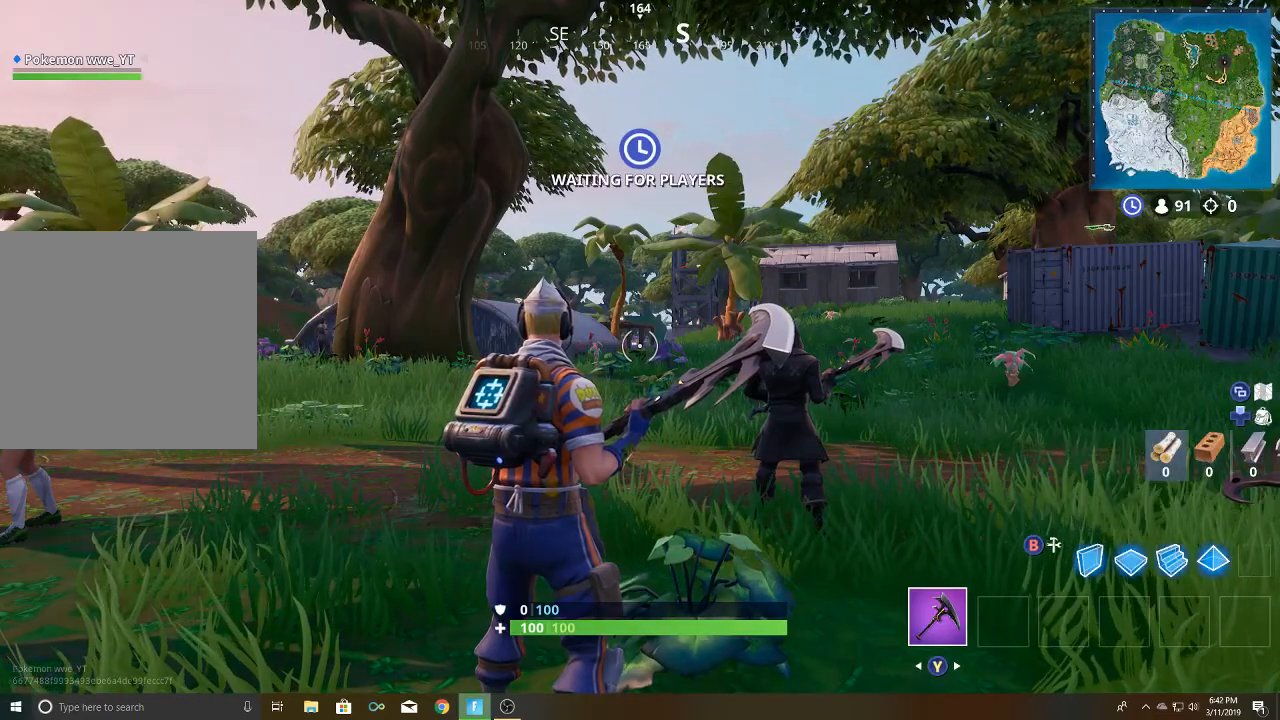
Gameplay with a controller (Xbox layout); each line is a JSON object with the inputs held at the frame after it. "events" lists button and stick changes between this image and that frame as [ms after this image, input, new state], when the widget could be followed in between.
{"buttons": [], "left_stick": "up", "right_stick": "center", "events": [[317, "left_stick", "up"]]}
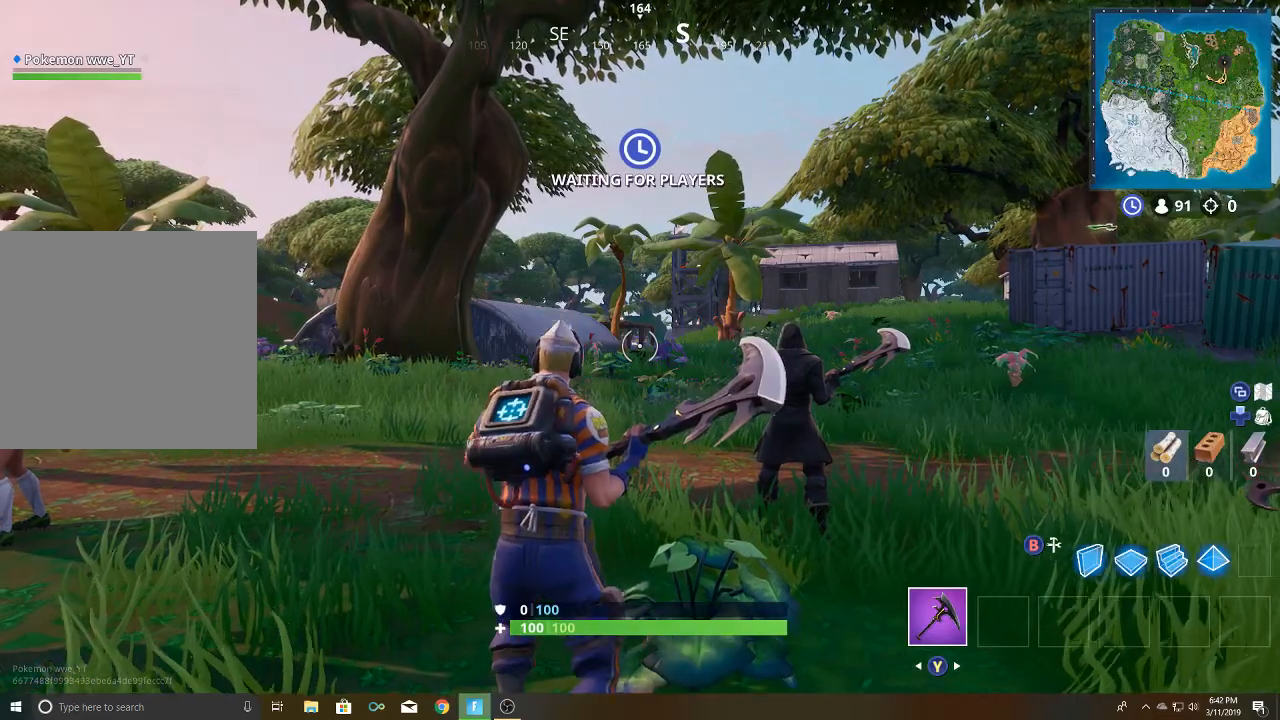
{"buttons": [], "left_stick": "up", "right_stick": "left", "events": [[483, "right_stick", "left"]]}
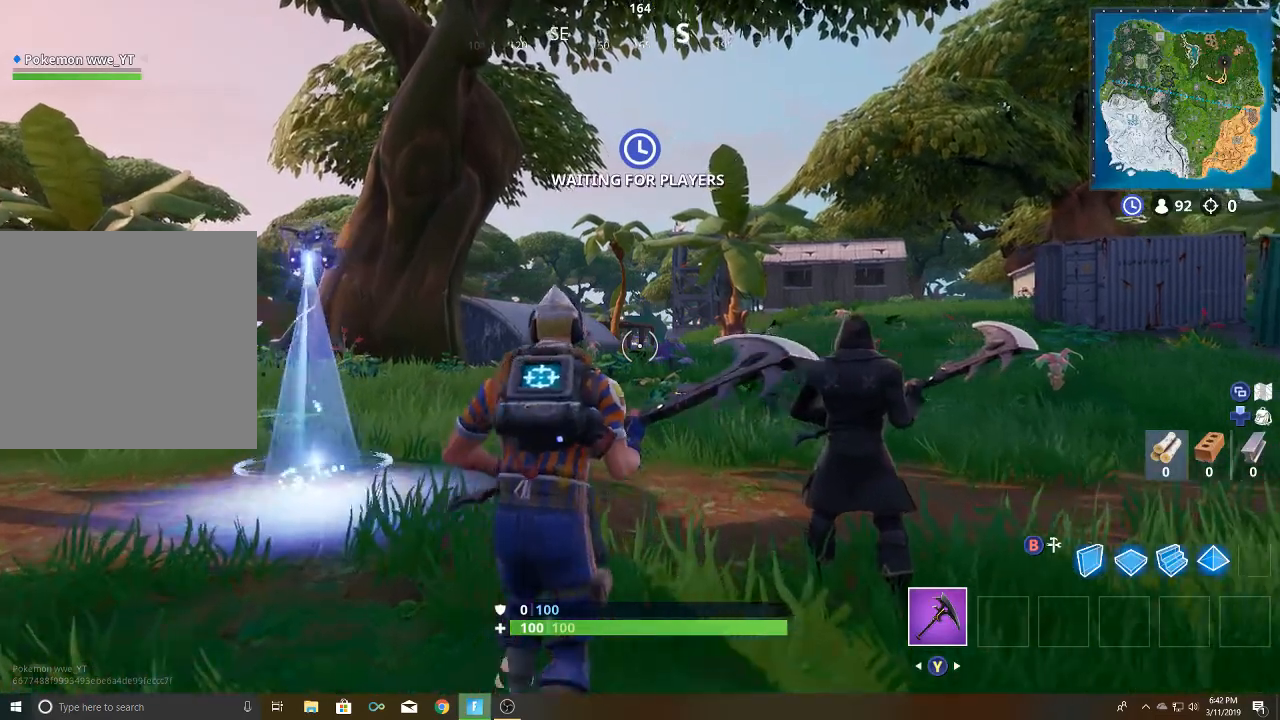
{"buttons": [], "left_stick": "up", "right_stick": "center", "events": [[233, "right_stick", "center"]]}
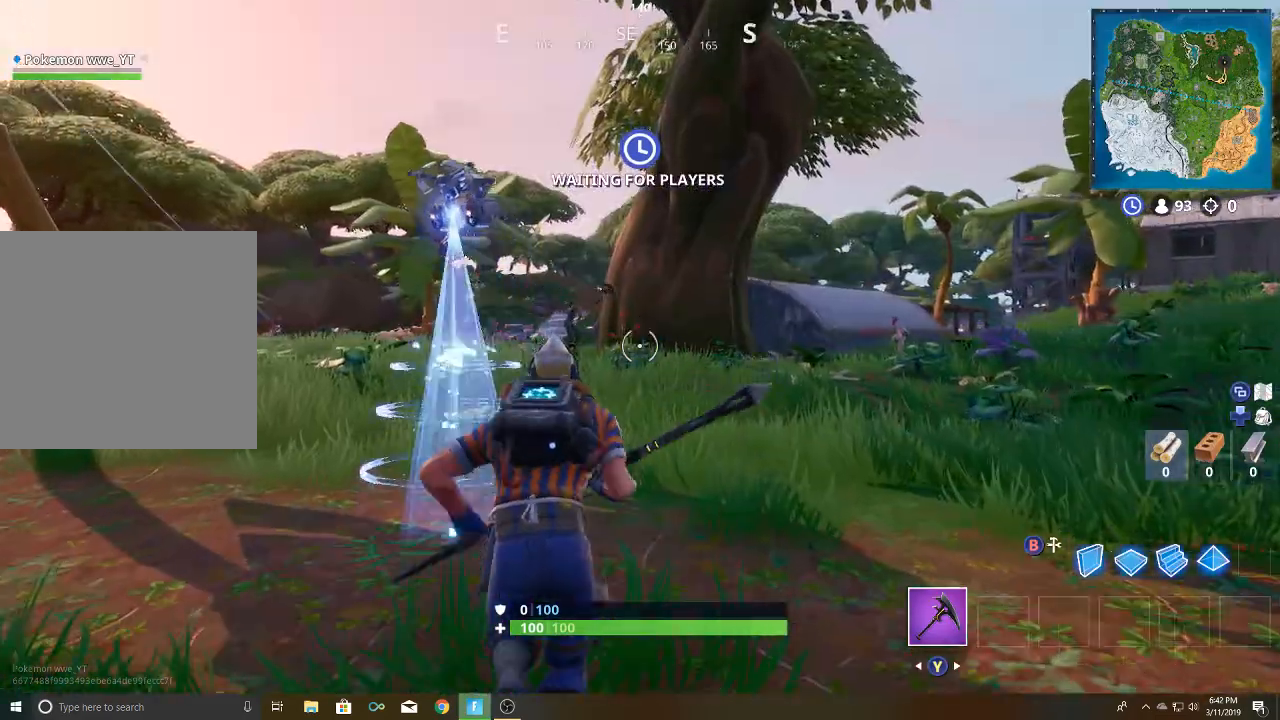
{"buttons": [], "left_stick": "up", "right_stick": "center", "events": []}
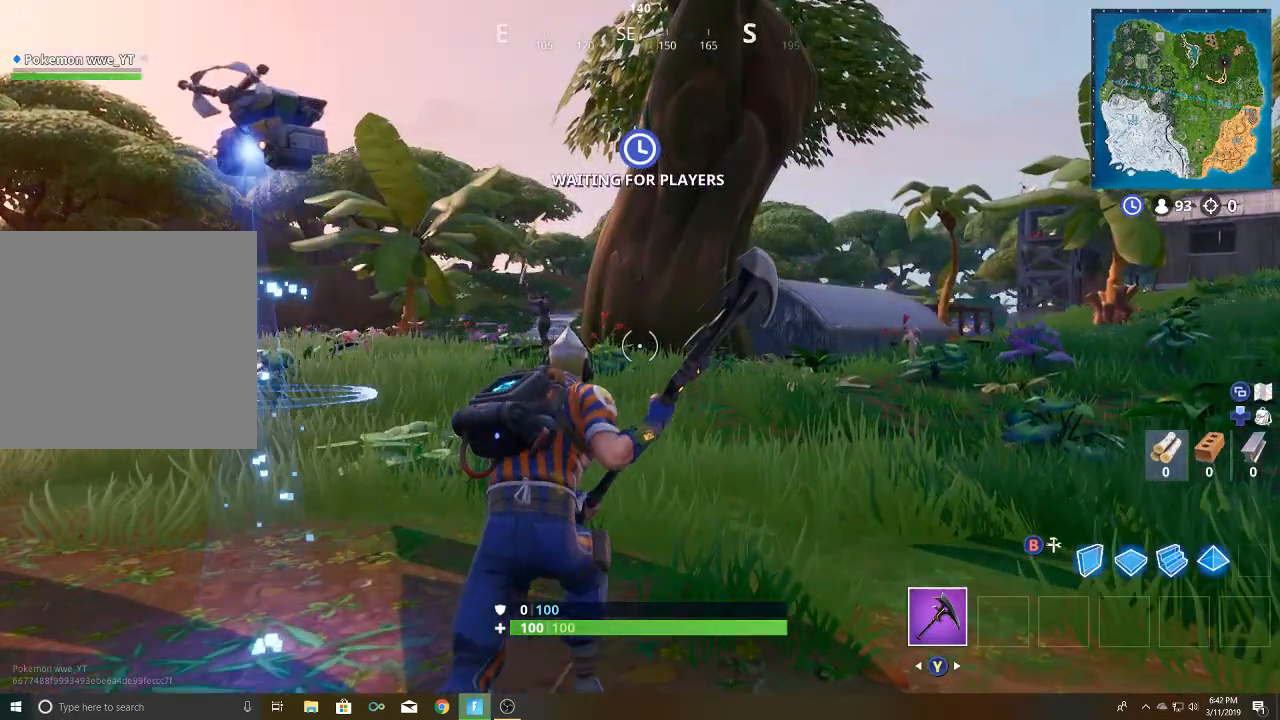
{"buttons": [], "left_stick": "up-left", "right_stick": "center", "events": [[133, "left_stick", "up-left"]]}
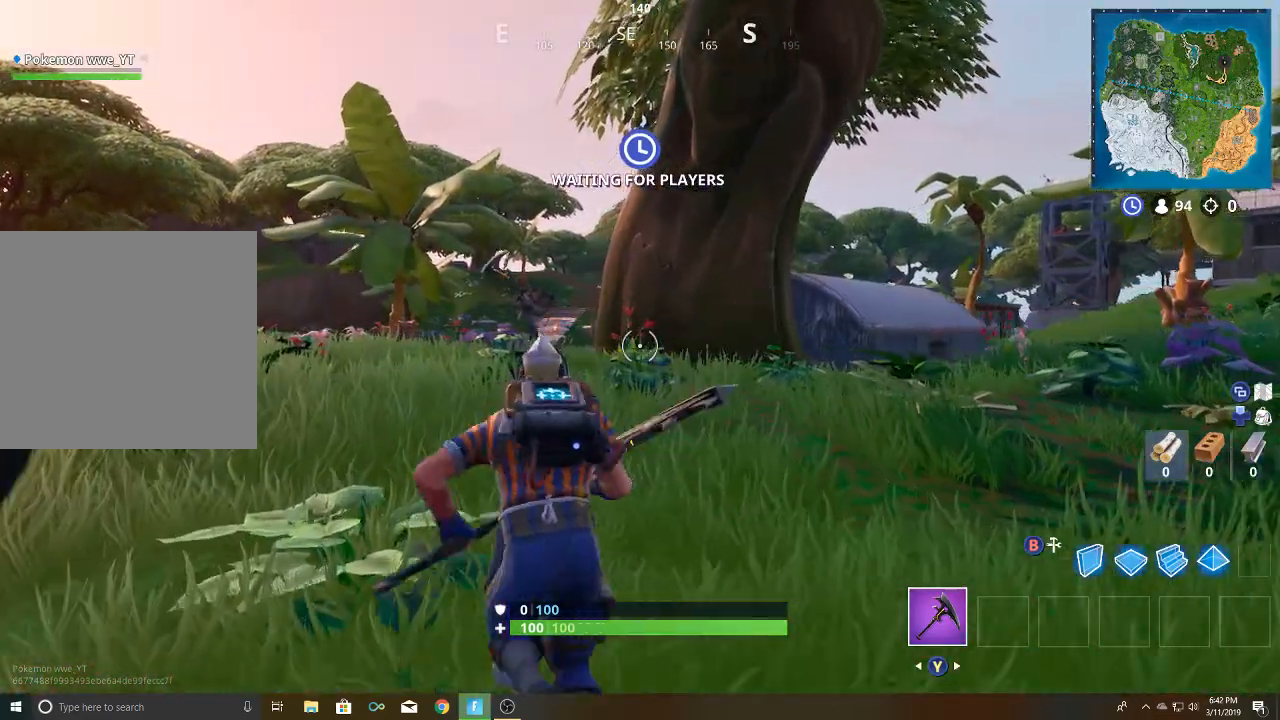
{"buttons": [], "left_stick": "up-left", "right_stick": "center", "events": []}
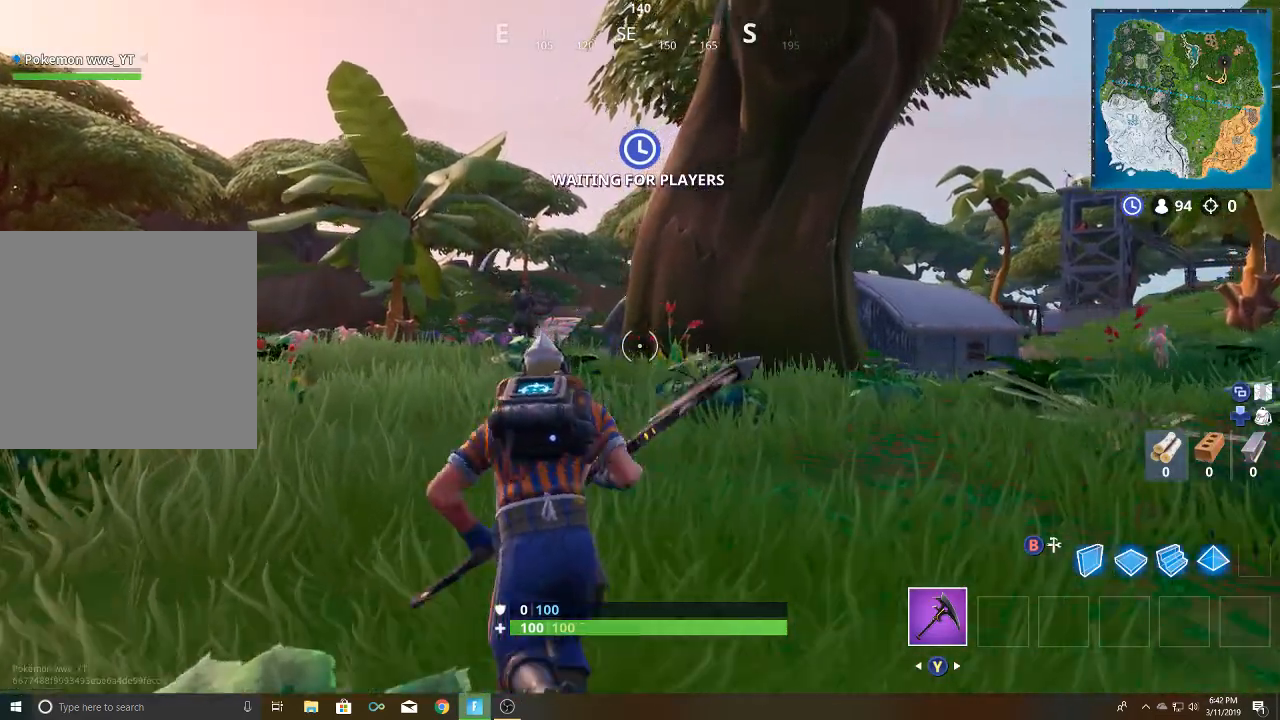
{"buttons": [], "left_stick": "center", "right_stick": "center", "events": [[50, "left_stick", "center"]]}
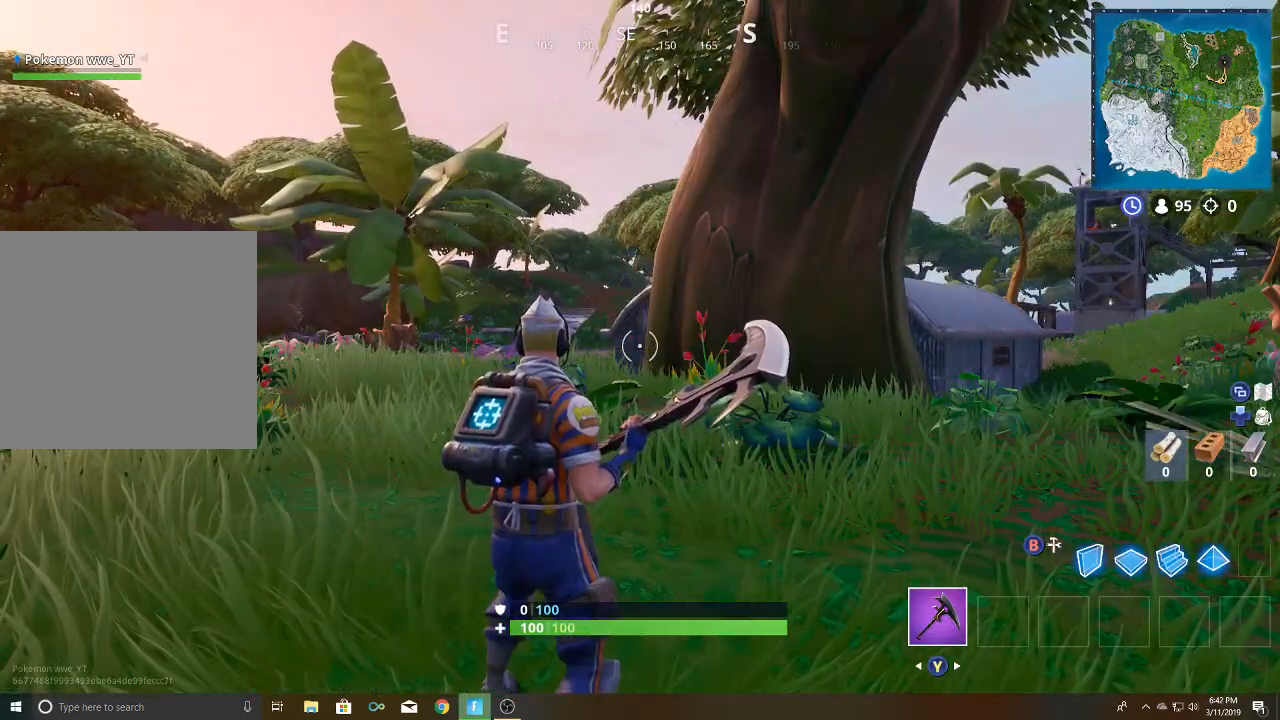
{"buttons": [], "left_stick": "center", "right_stick": "center", "events": []}
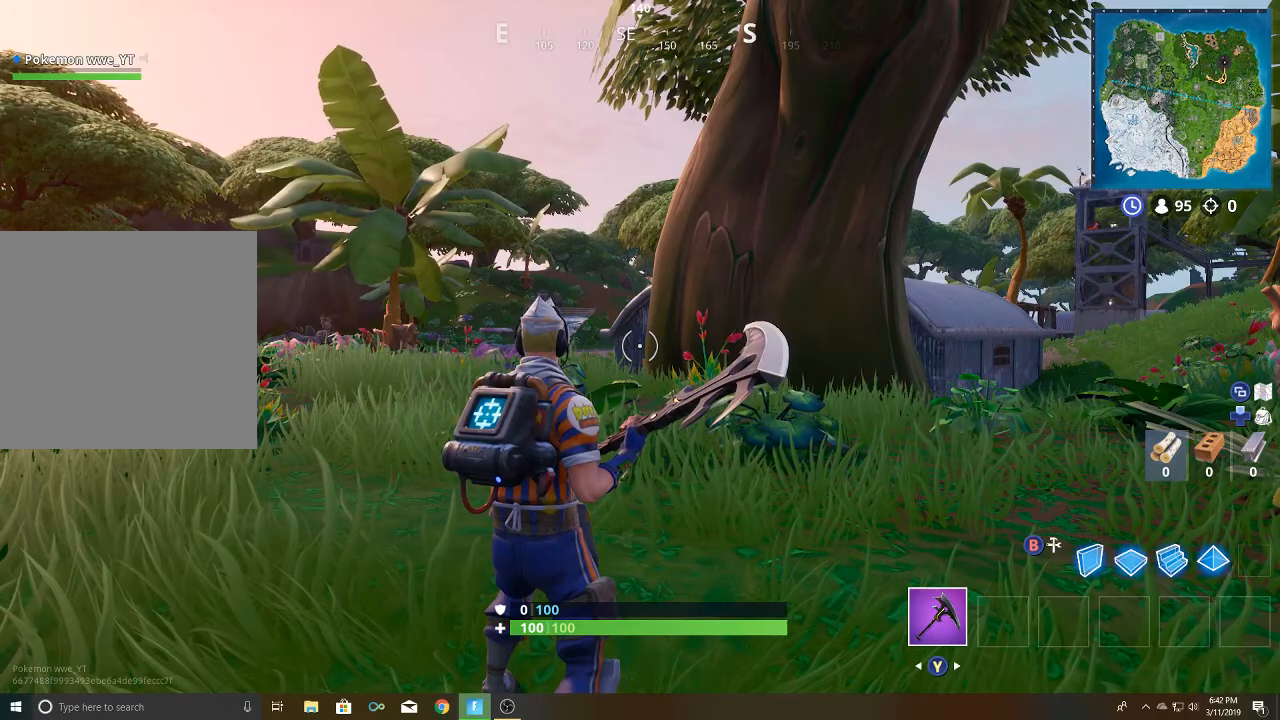
{"buttons": [], "left_stick": "center", "right_stick": "center", "events": []}
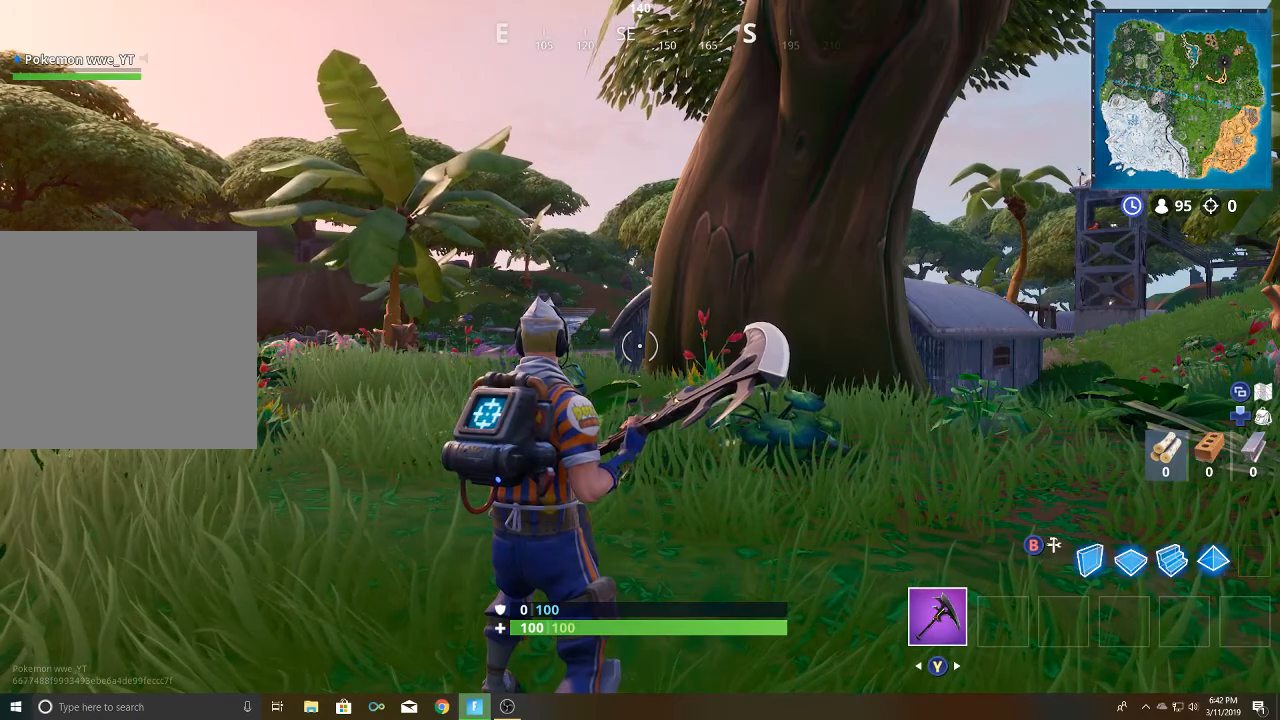
{"buttons": [], "left_stick": "center", "right_stick": "center", "events": []}
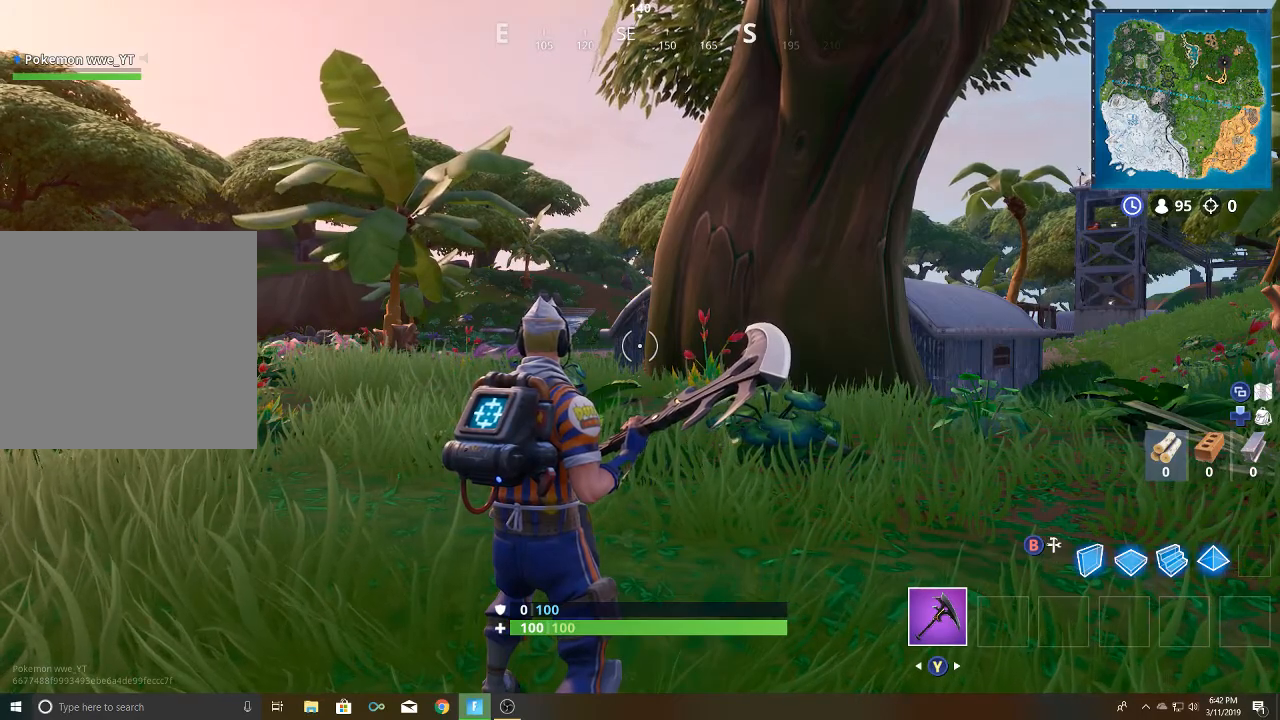
{"buttons": [], "left_stick": "center", "right_stick": "center", "events": []}
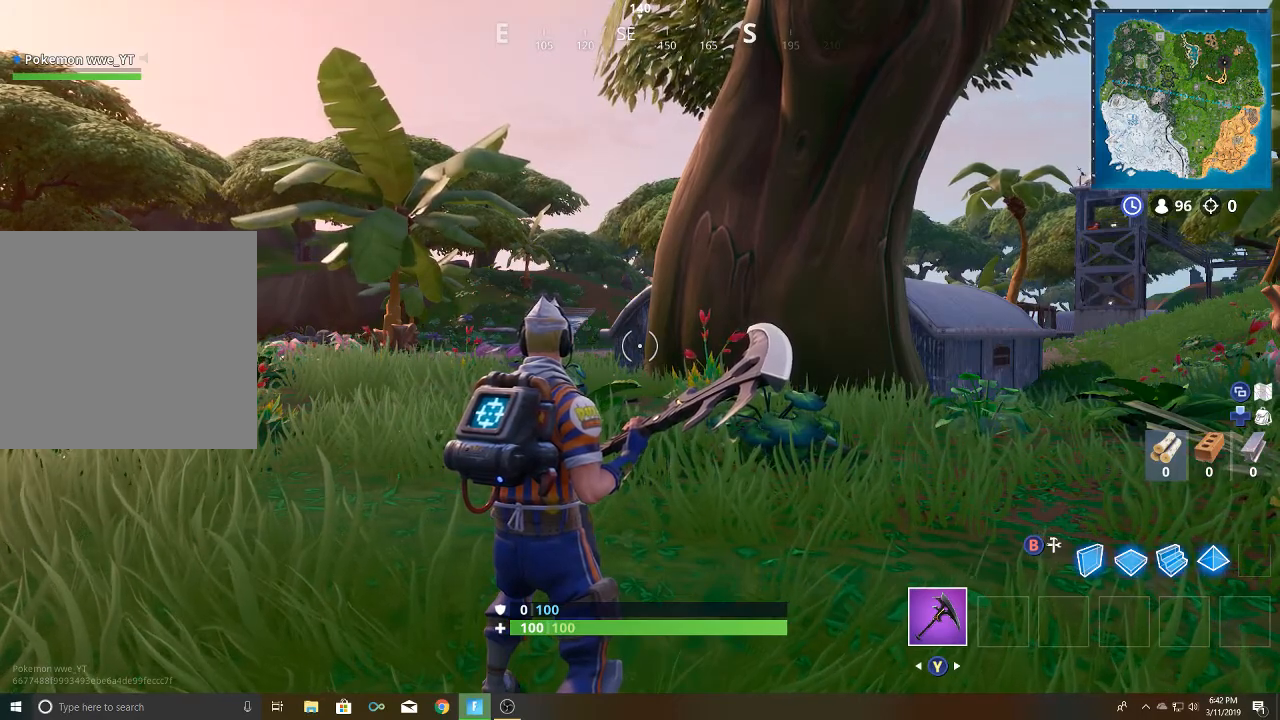
{"buttons": [], "left_stick": "center", "right_stick": "center", "events": []}
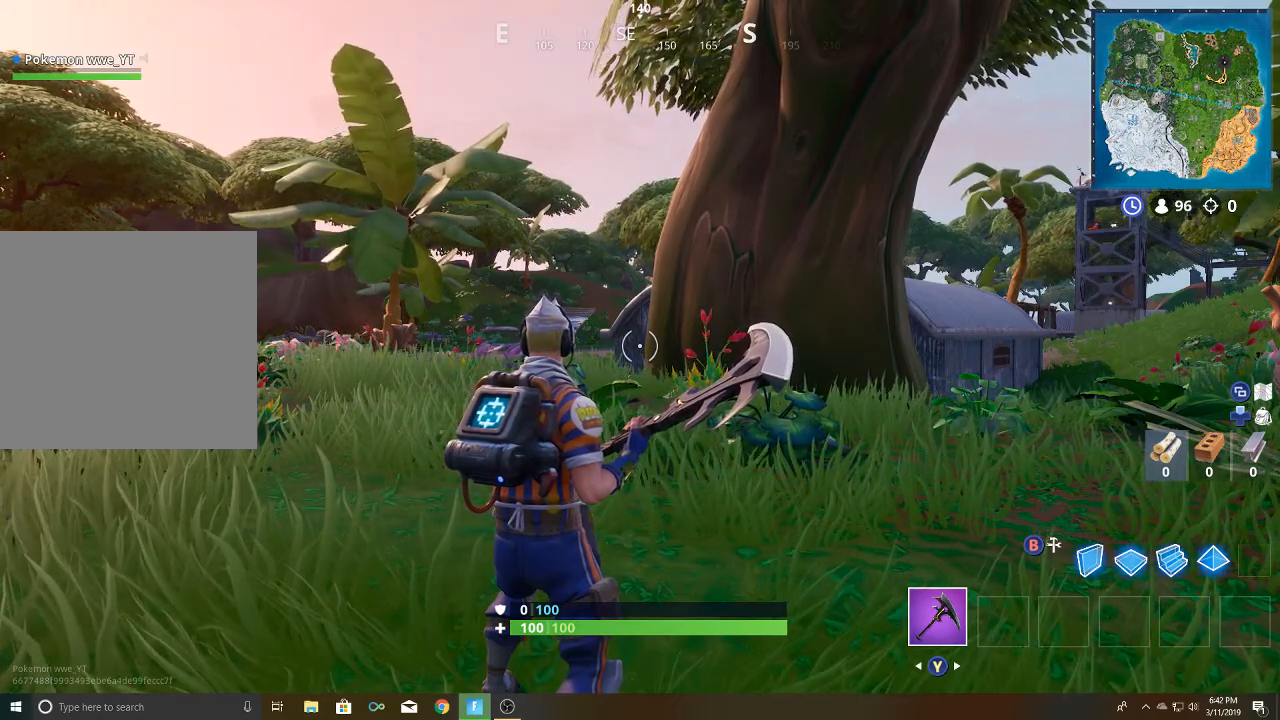
{"buttons": [], "left_stick": "center", "right_stick": "center", "events": []}
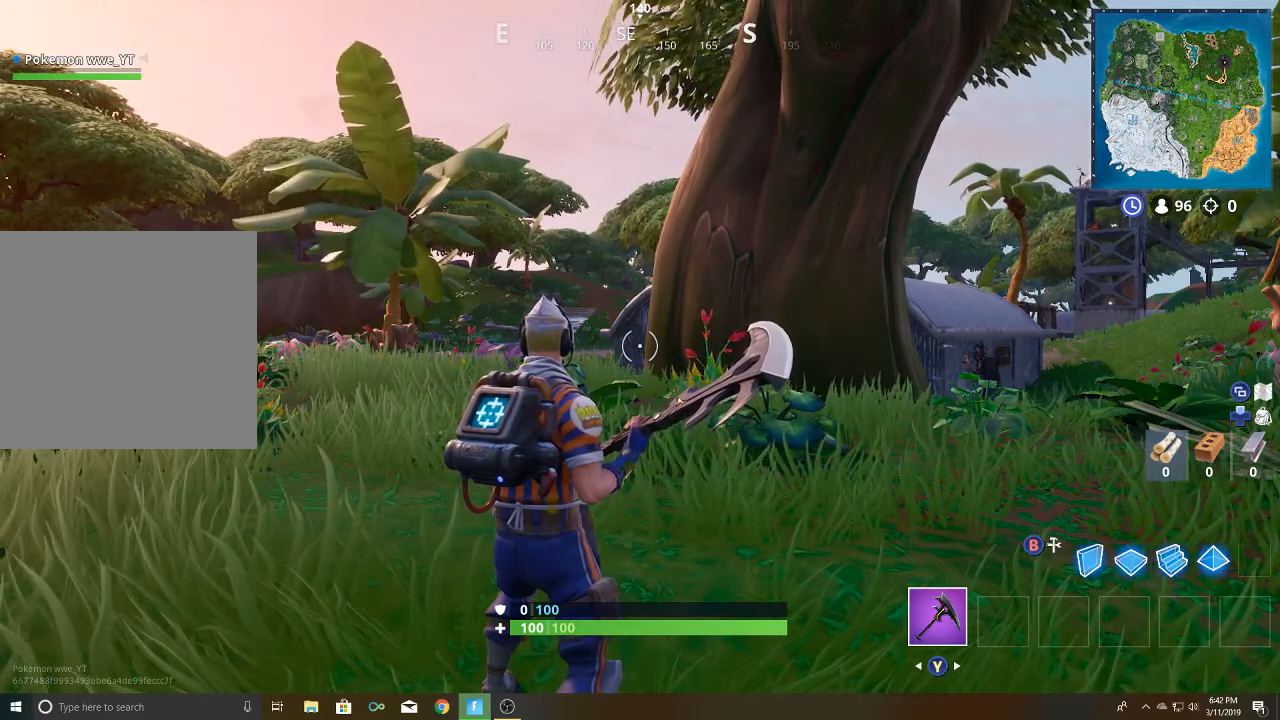
{"buttons": [], "left_stick": "center", "right_stick": "center", "events": []}
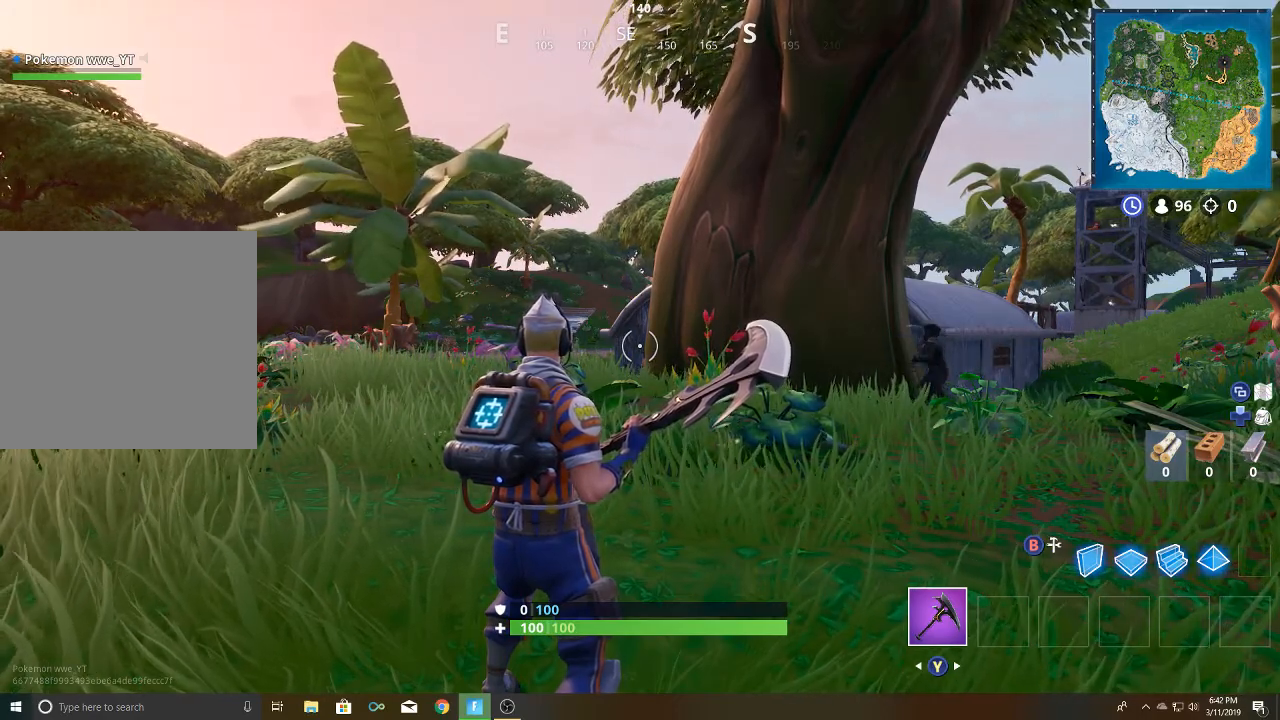
{"buttons": [], "left_stick": "center", "right_stick": "center", "events": []}
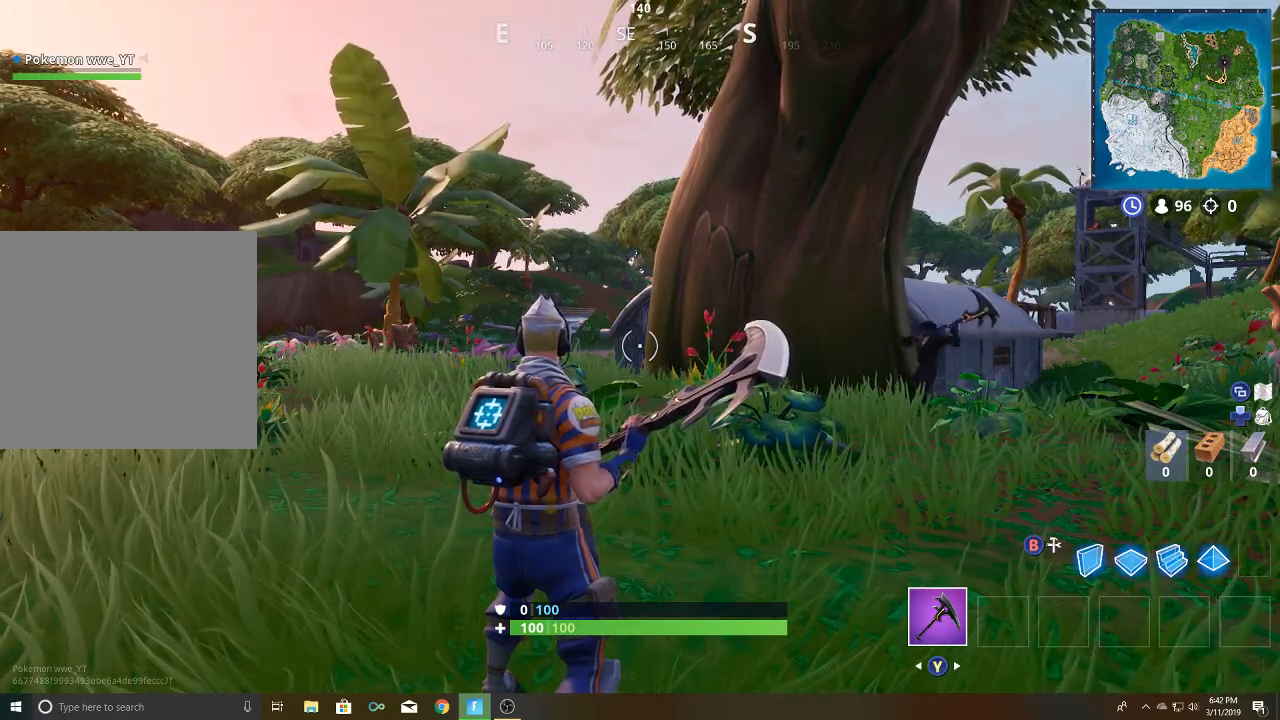
{"buttons": [], "left_stick": "up", "right_stick": "center", "events": [[67, "left_stick", "up-left"], [417, "left_stick", "up"]]}
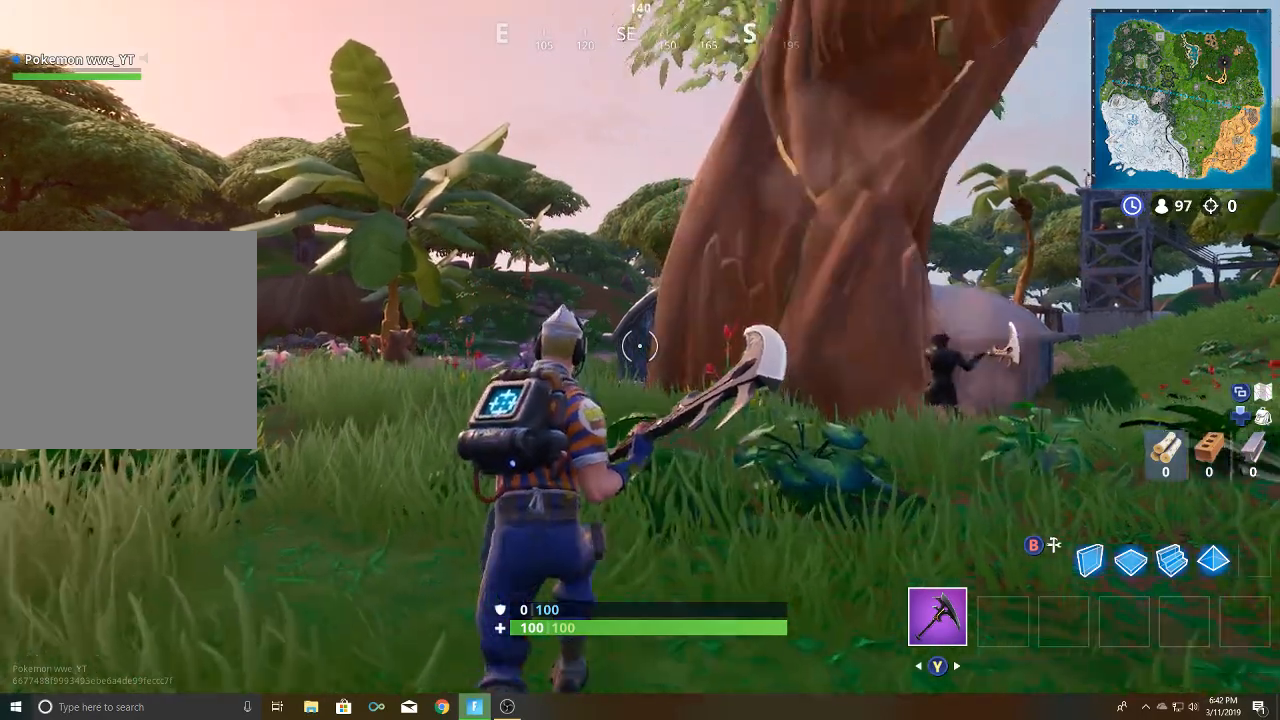
{"buttons": [], "left_stick": "up", "right_stick": "center", "events": []}
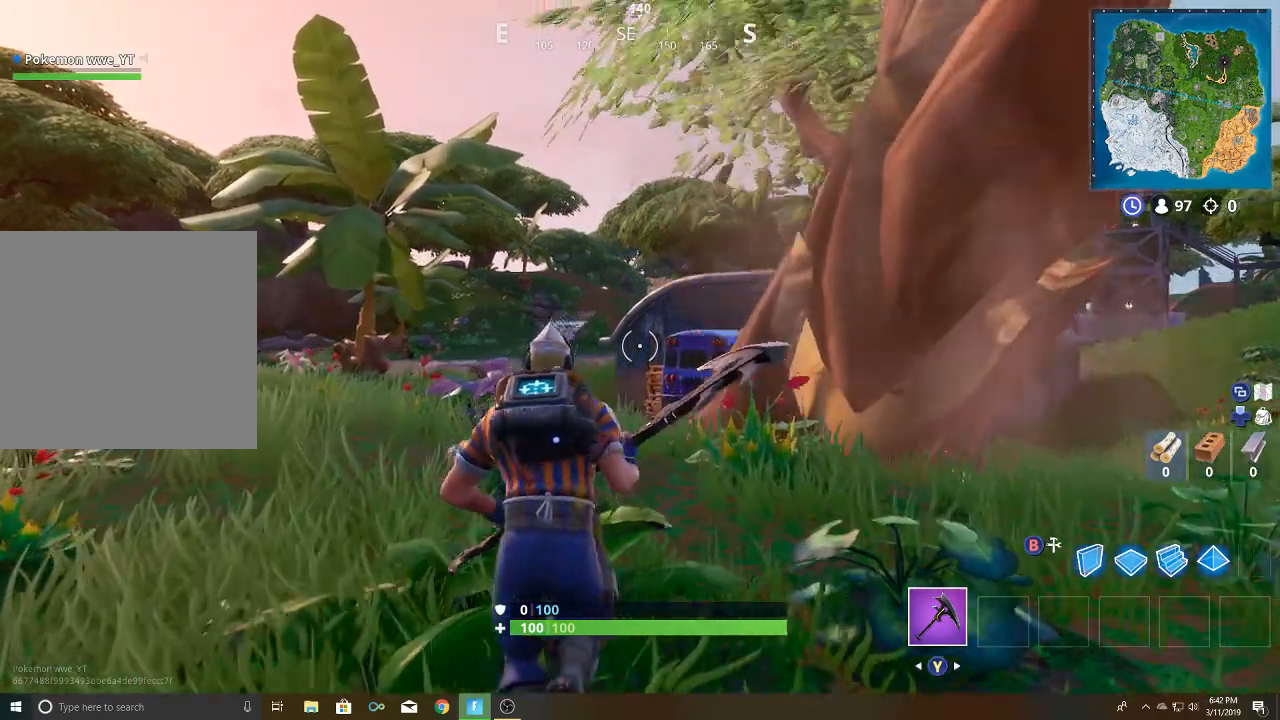
{"buttons": [], "left_stick": "up", "right_stick": "center", "events": []}
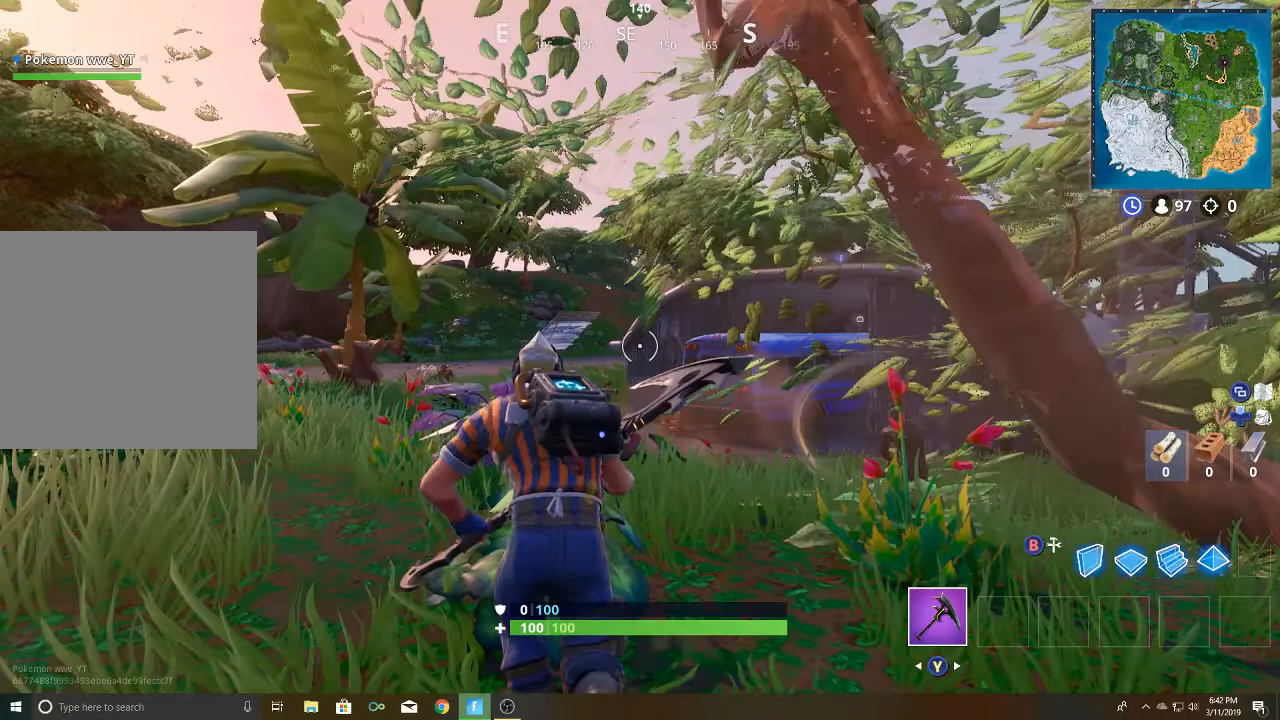
{"buttons": [], "left_stick": "up", "right_stick": "down-left", "events": [[417, "right_stick", "down-left"]]}
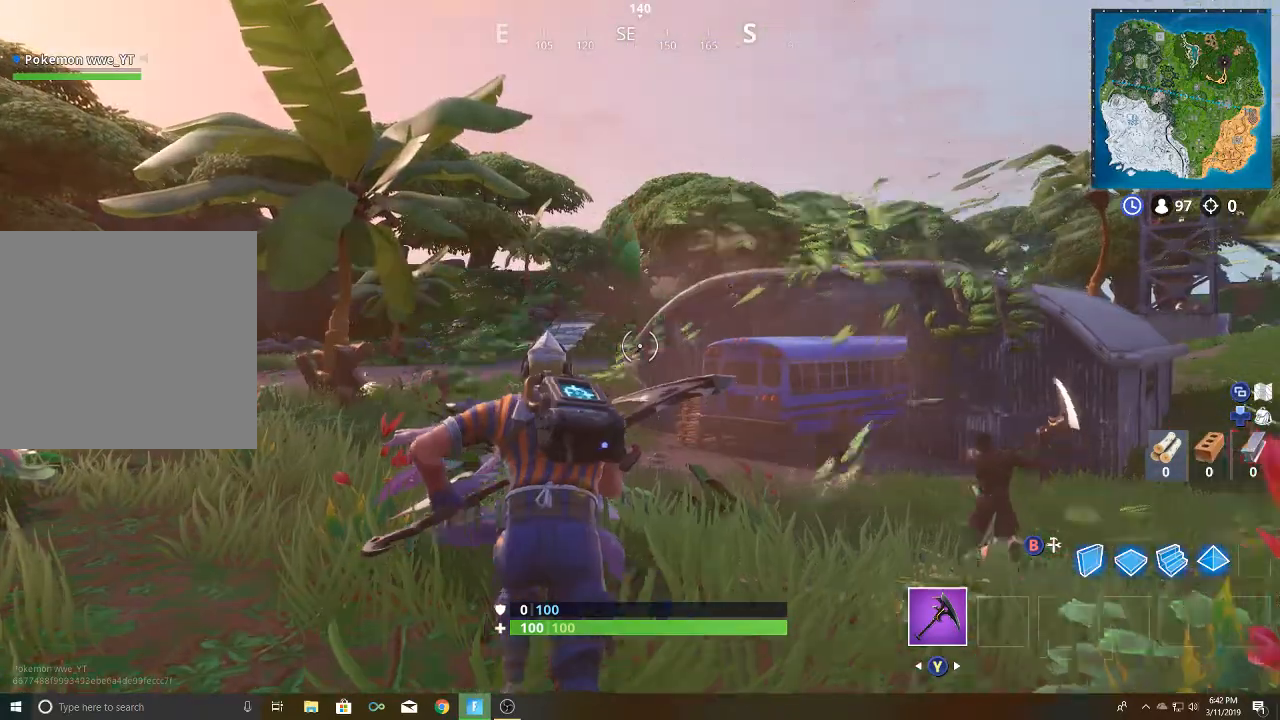
{"buttons": [], "left_stick": "up", "right_stick": "center", "events": [[217, "right_stick", "center"]]}
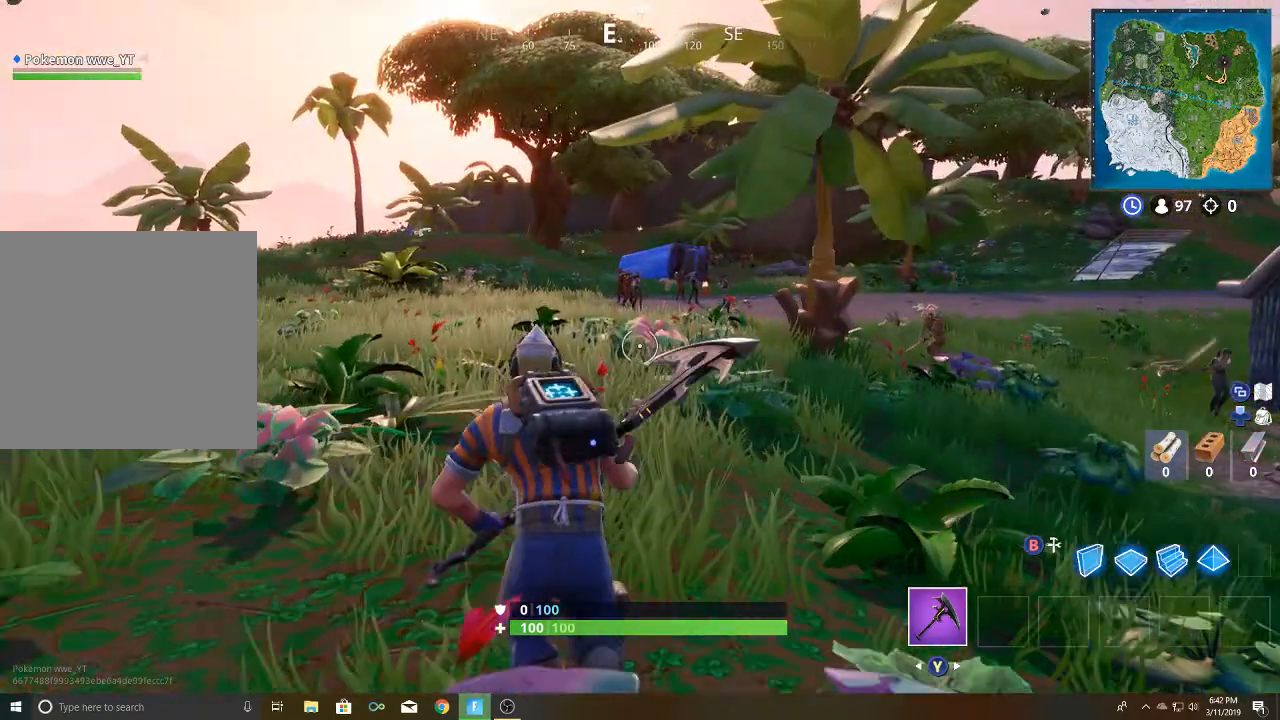
{"buttons": [], "left_stick": "up", "right_stick": "center", "events": []}